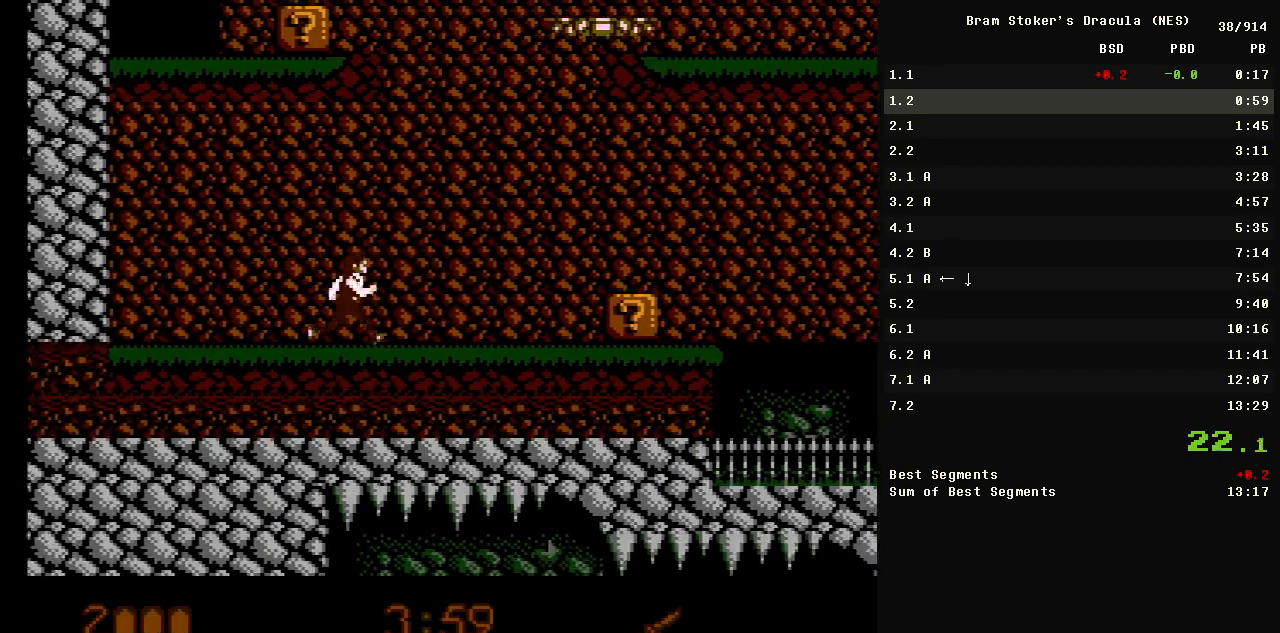
Gameplay with a controller (Nintendo layout); each line is a JSON object with the inputs held at the frame after it. "events" lists button and stick changes between this image and that frame as [ms after this image, input, new state], when the widget could be followed in between. Not read: L3 R3.
{"buttons": ["A", "DPAD_RIGHT"], "events": [[433, "A", "down"]]}
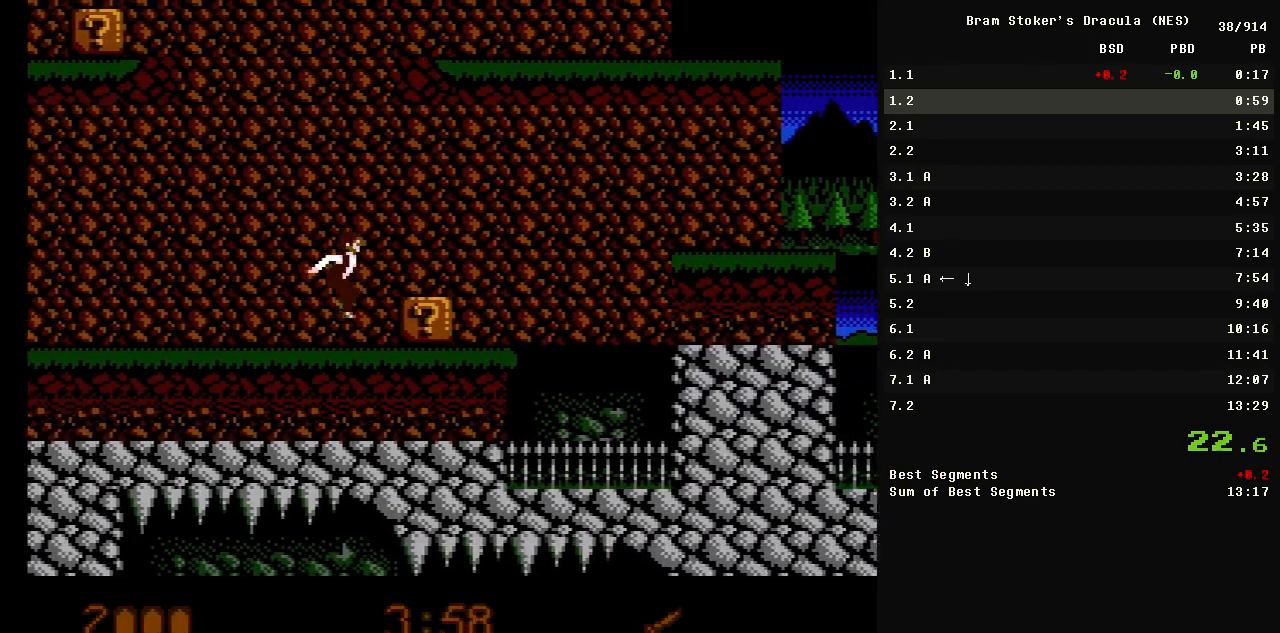
{"buttons": ["DPAD_RIGHT"], "events": [[467, "A", "up"]]}
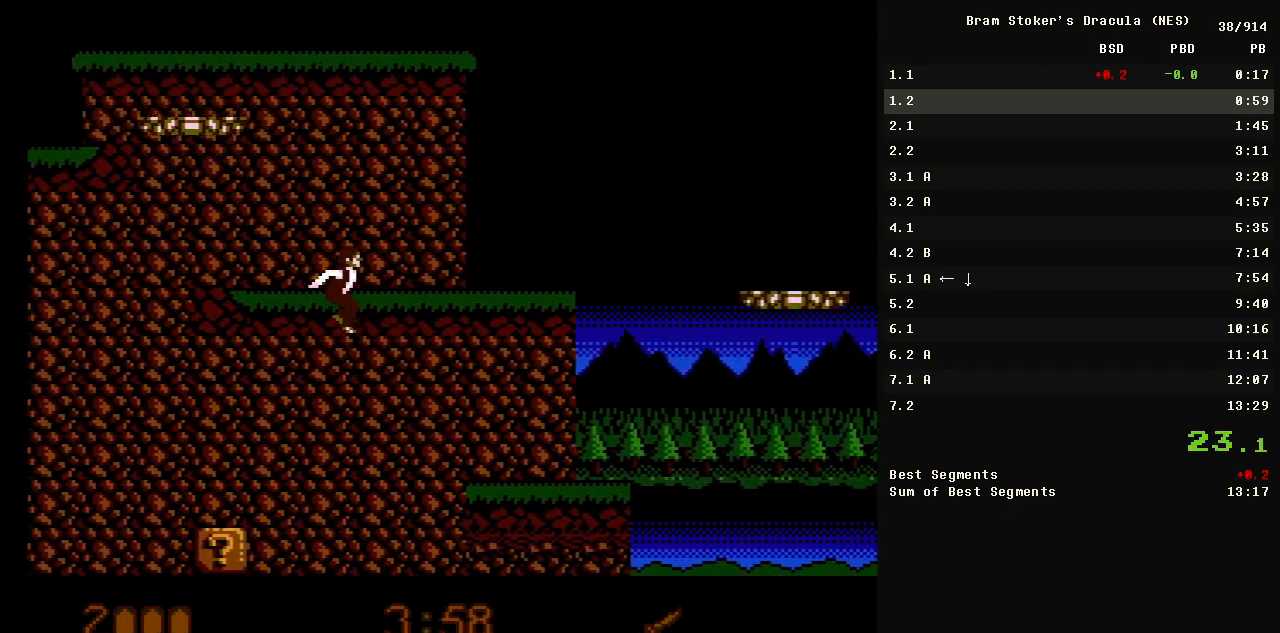
{"buttons": ["A", "DPAD_RIGHT"], "events": [[467, "A", "down"]]}
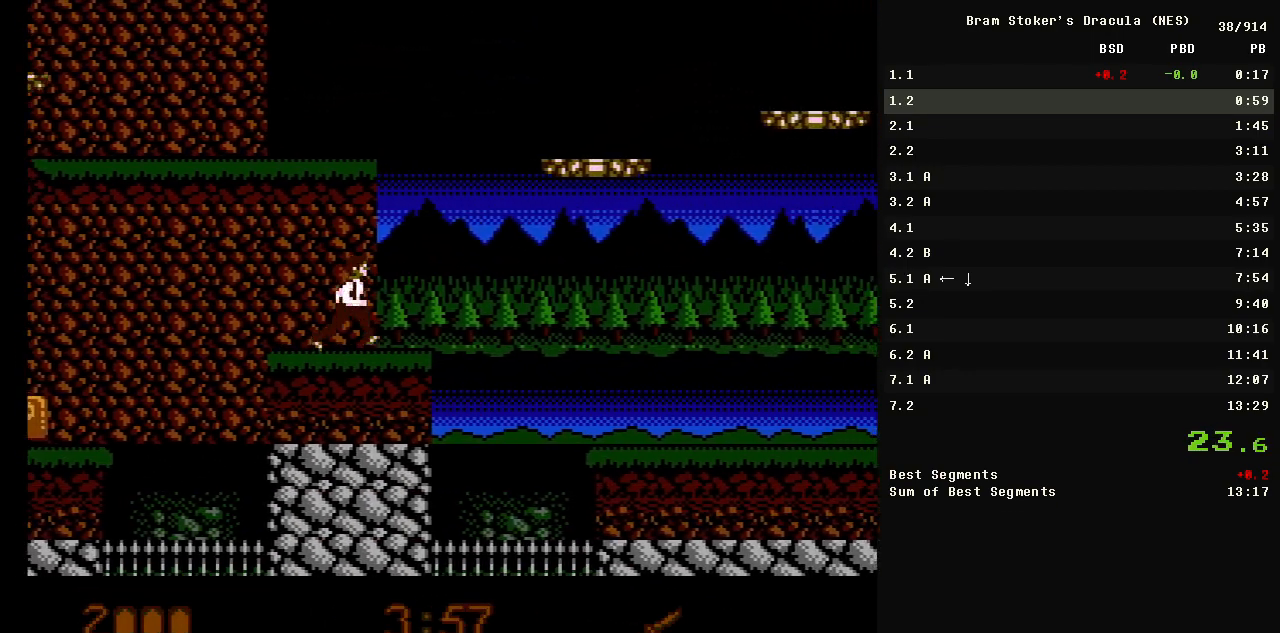
{"buttons": ["DPAD_RIGHT"], "events": [[300, "A", "up"]]}
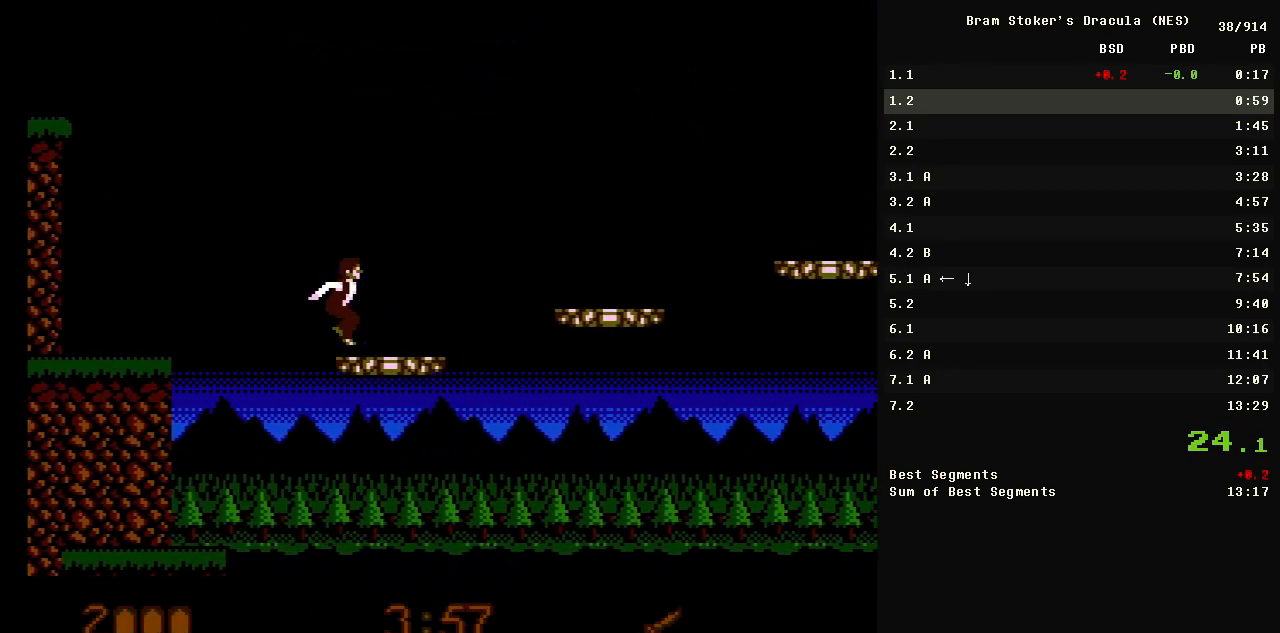
{"buttons": ["A", "DPAD_RIGHT"], "events": [[183, "A", "down"]]}
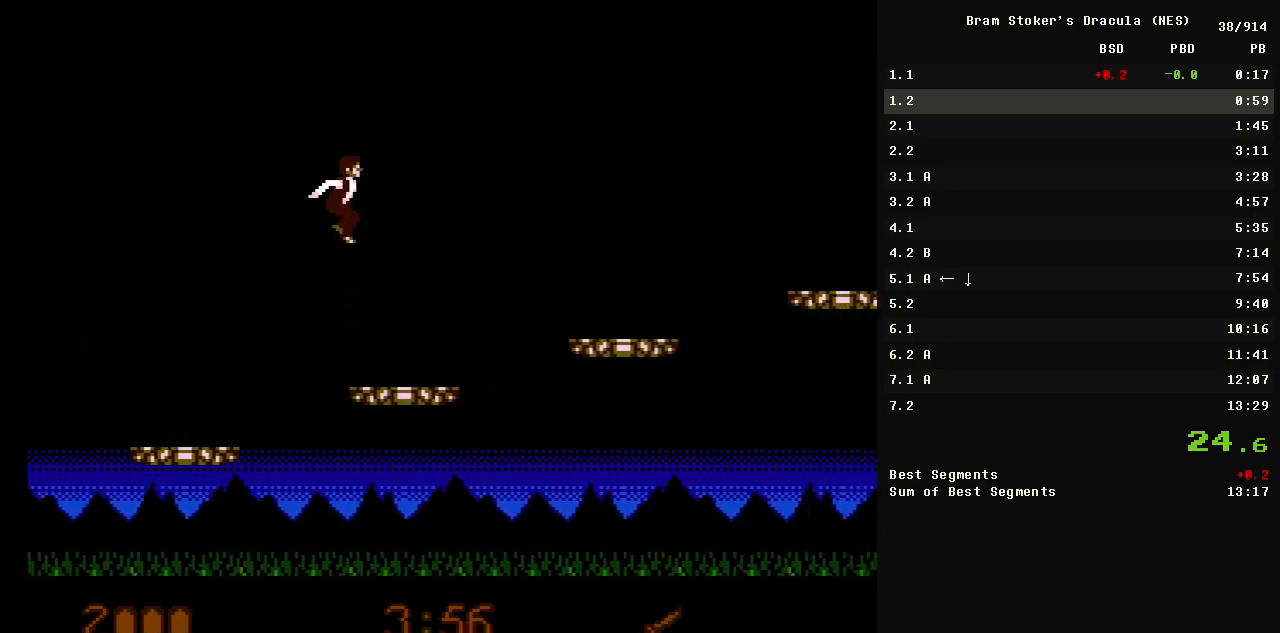
{"buttons": ["DPAD_RIGHT"], "events": [[267, "A", "up"]]}
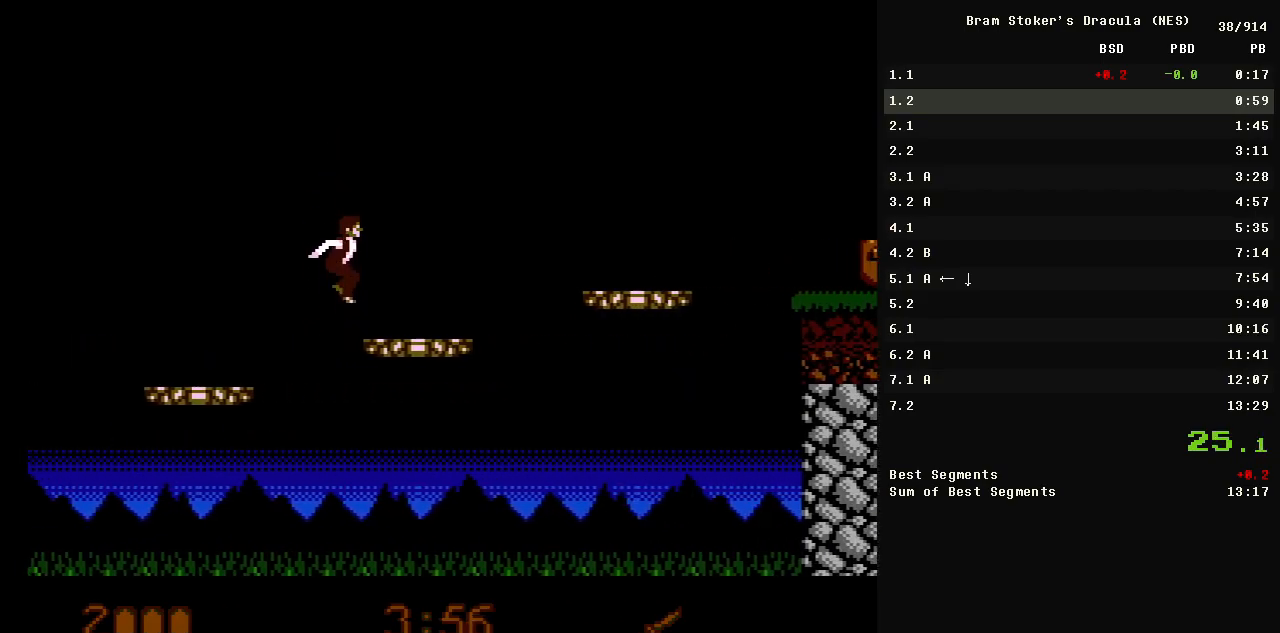
{"buttons": ["A", "DPAD_RIGHT"], "events": [[250, "A", "down"]]}
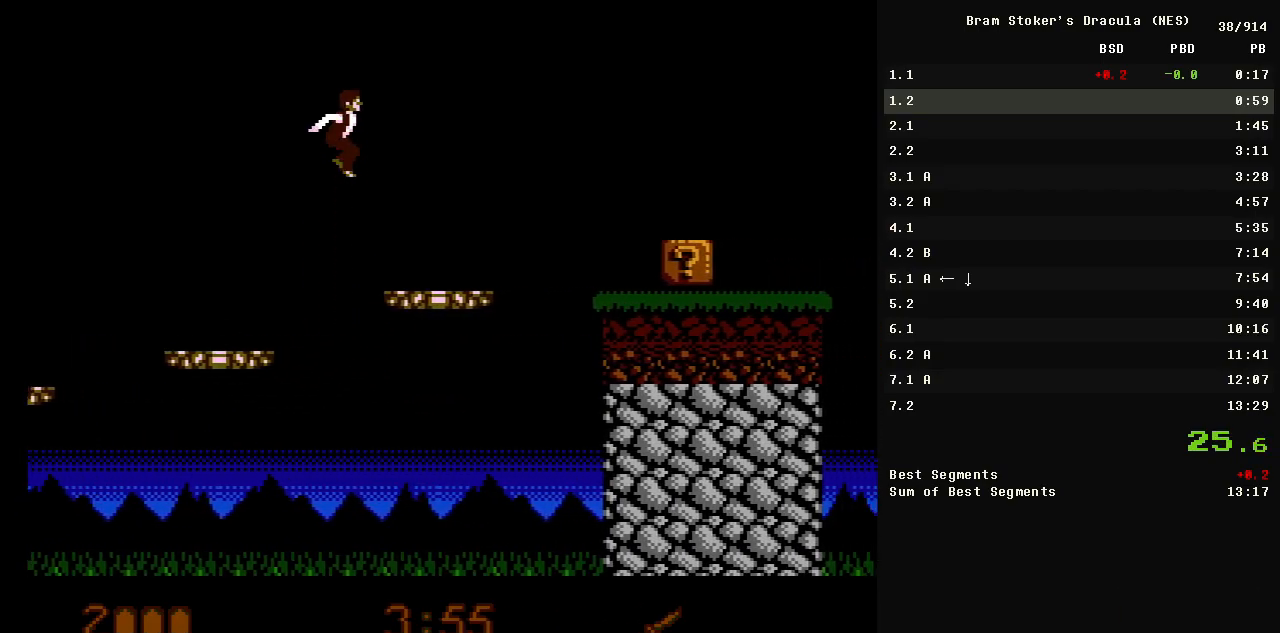
{"buttons": ["DPAD_RIGHT"], "events": [[167, "A", "up"]]}
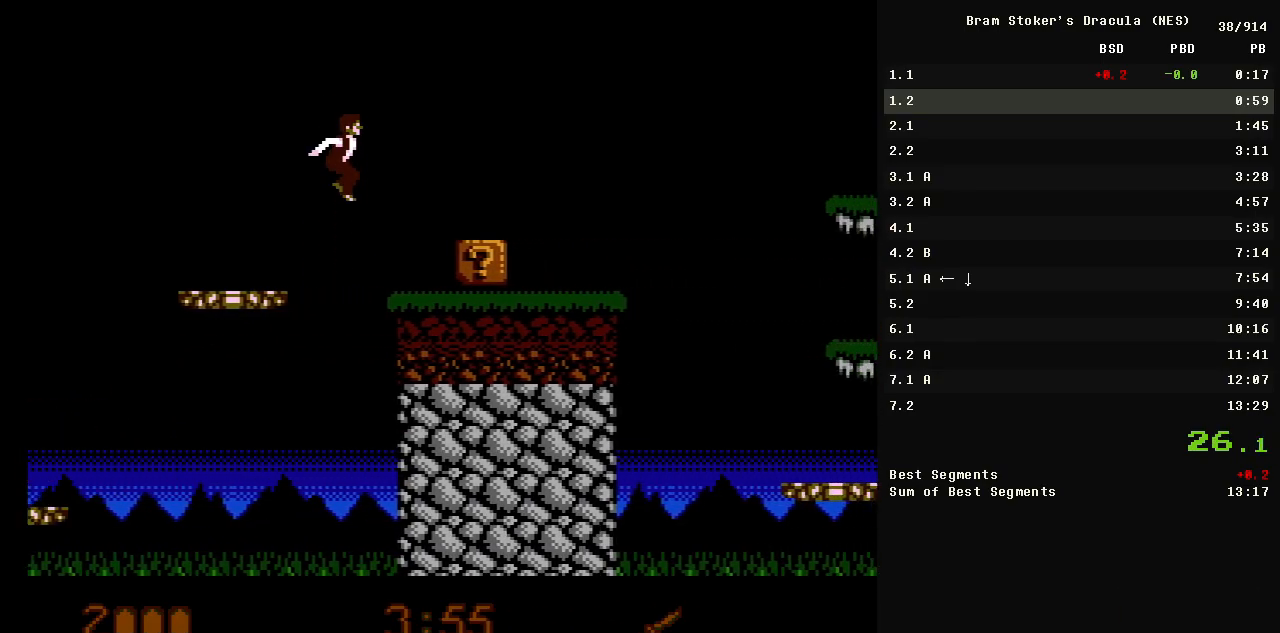
{"buttons": ["DPAD_RIGHT"], "events": [[33, "B", "down"], [183, "B", "up"]]}
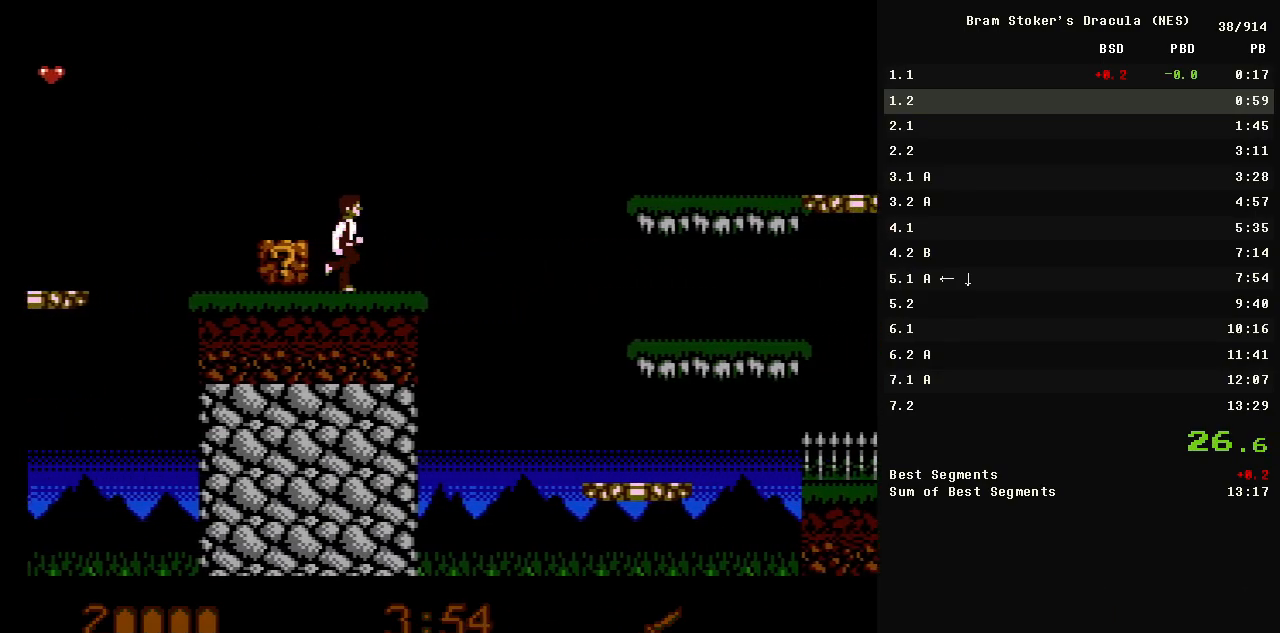
{"buttons": ["DPAD_RIGHT"], "events": [[100, "A", "down"], [483, "A", "up"]]}
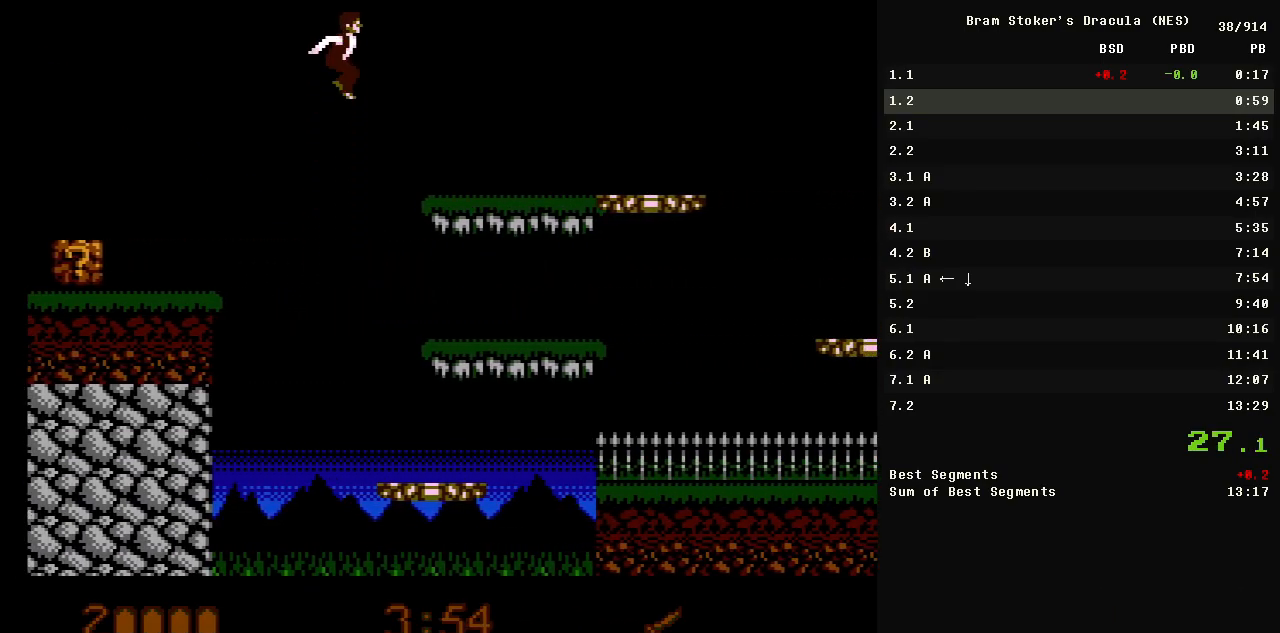
{"buttons": ["DPAD_RIGHT"], "events": []}
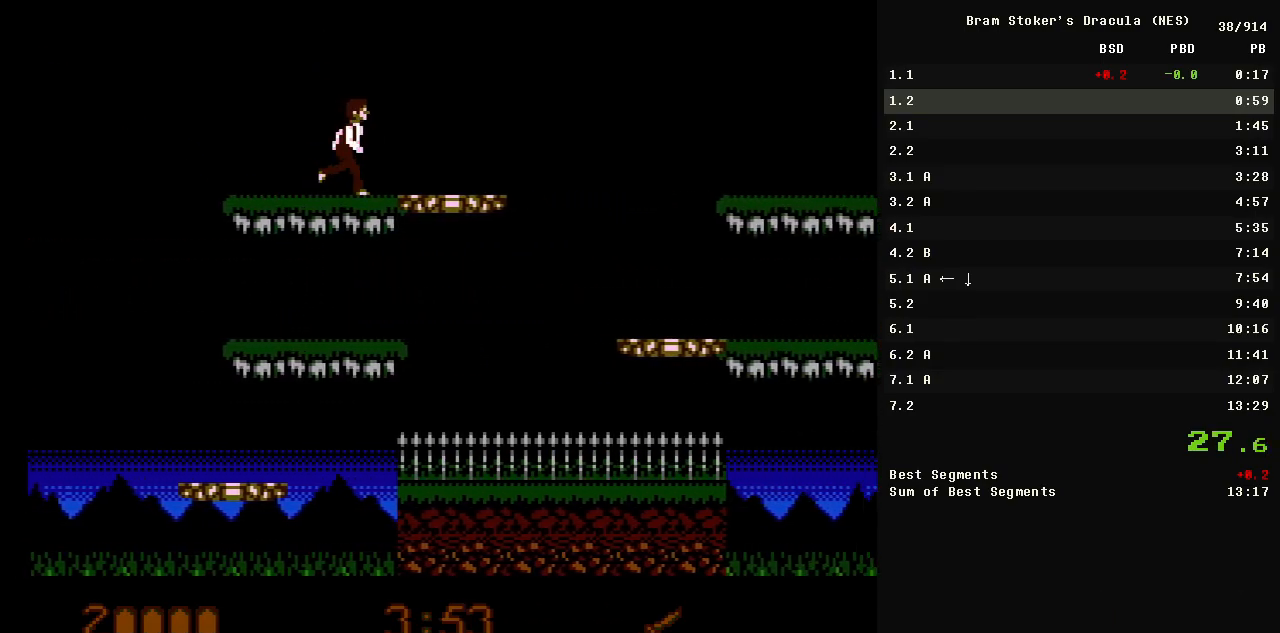
{"buttons": ["DPAD_RIGHT"], "events": [[317, "A", "down"], [417, "A", "up"]]}
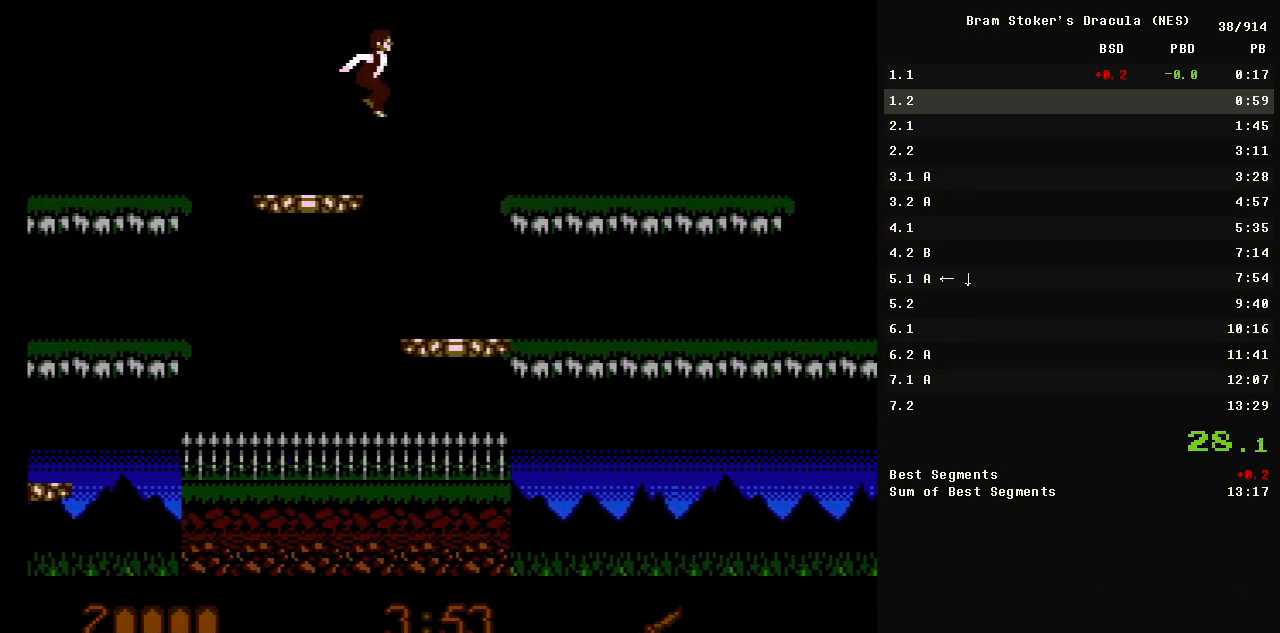
{"buttons": ["DPAD_RIGHT"], "events": []}
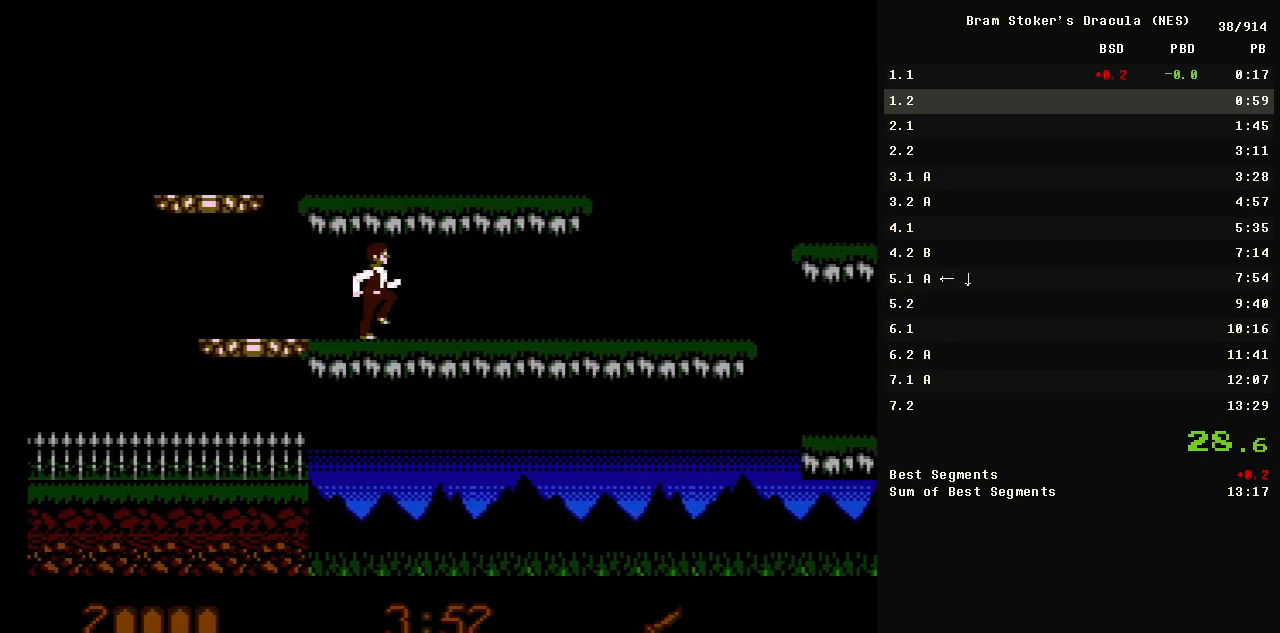
{"buttons": ["DPAD_RIGHT"], "events": []}
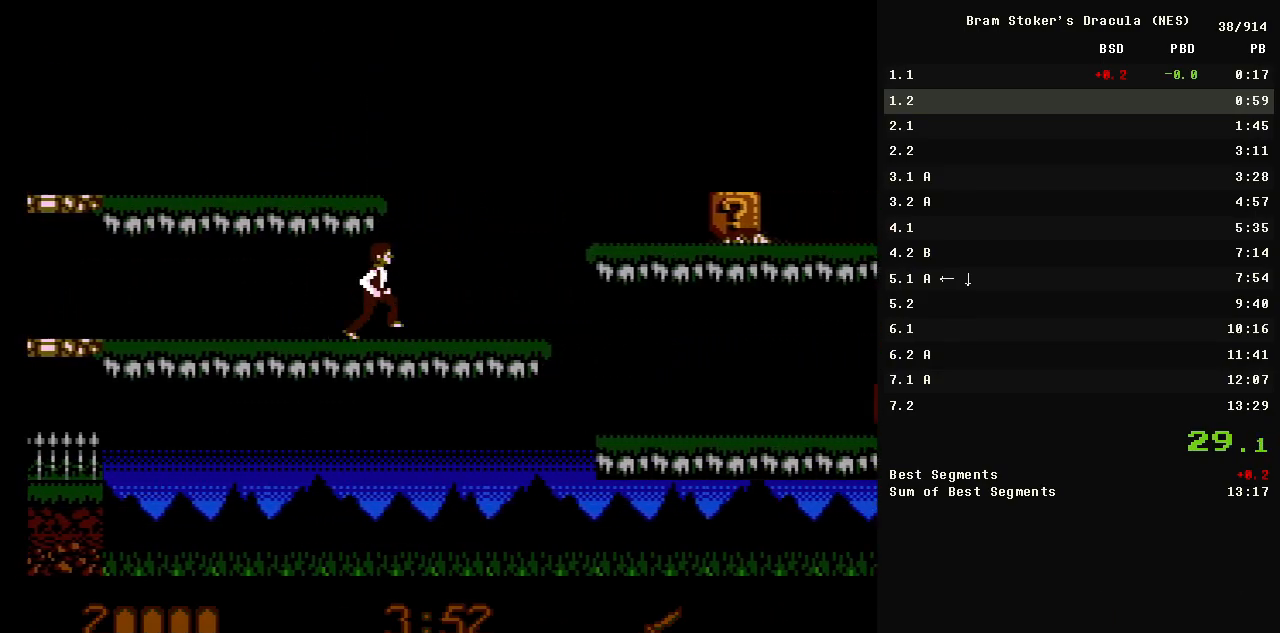
{"buttons": ["DPAD_RIGHT"], "events": []}
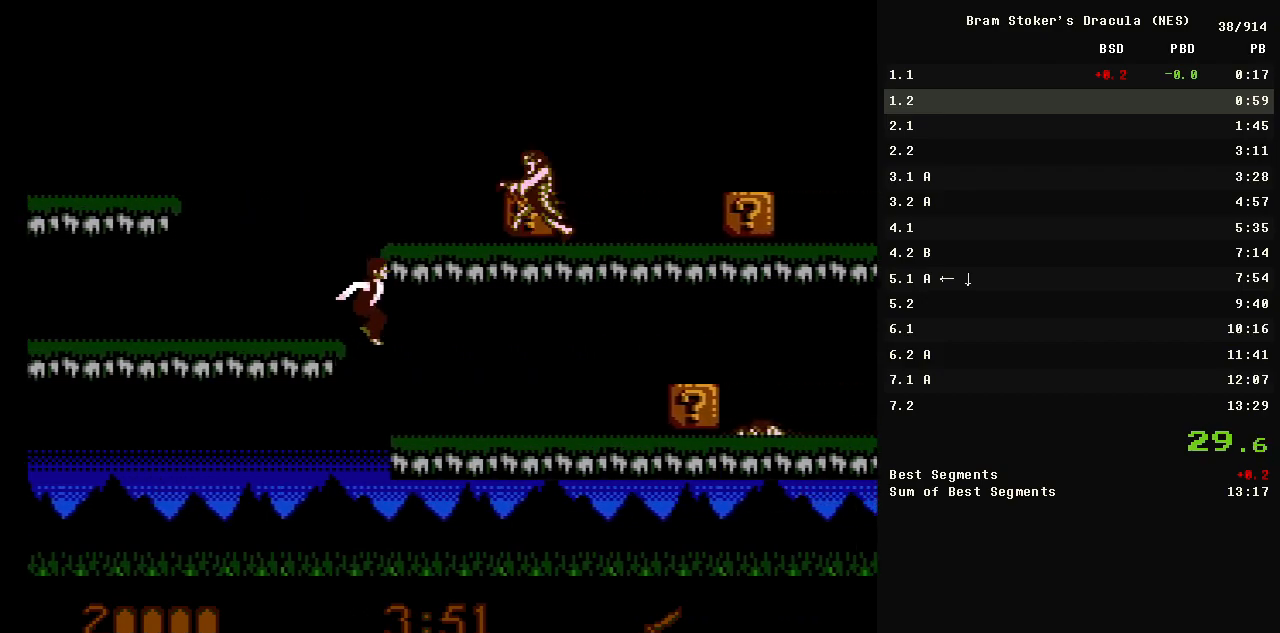
{"buttons": ["A", "DPAD_RIGHT"], "events": [[350, "A", "down"]]}
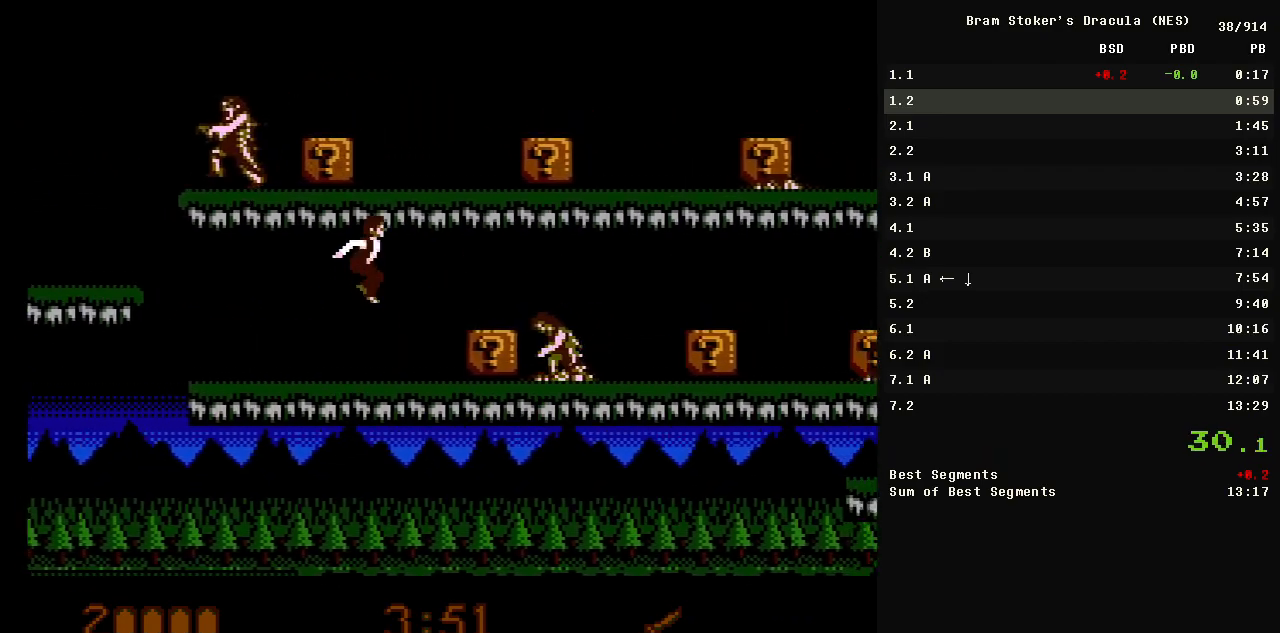
{"buttons": ["DPAD_RIGHT"], "events": [[317, "A", "up"]]}
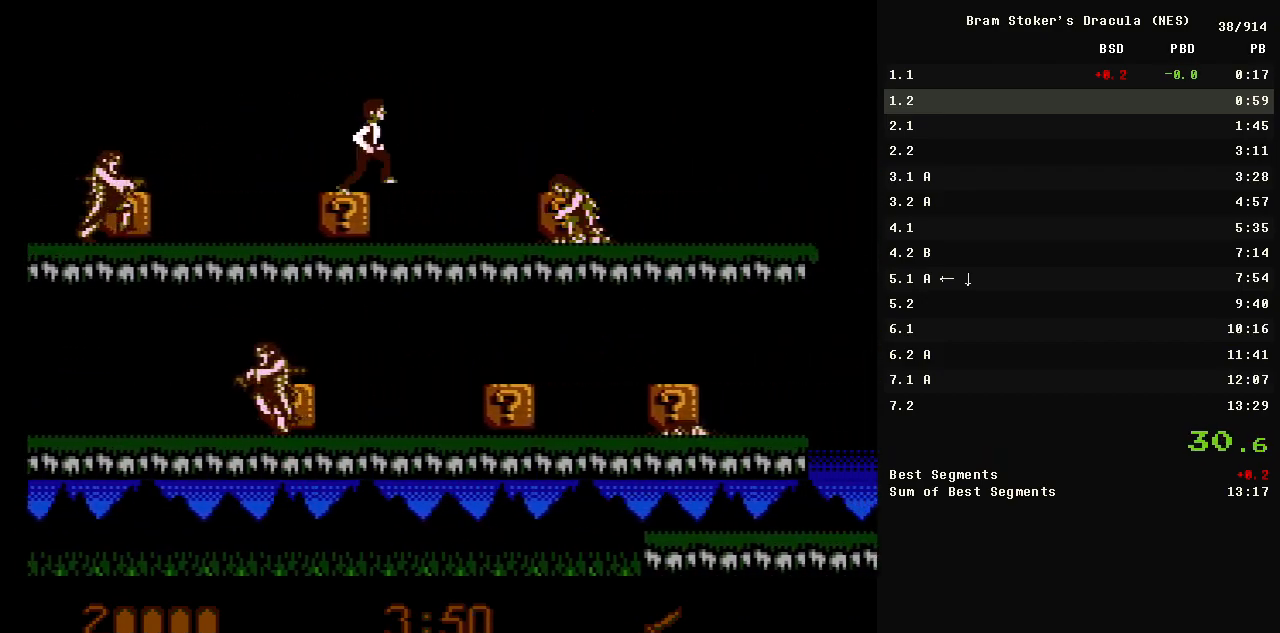
{"buttons": ["DPAD_RIGHT"], "events": [[100, "B", "down"], [233, "B", "up"], [333, "A", "down"], [467, "A", "up"]]}
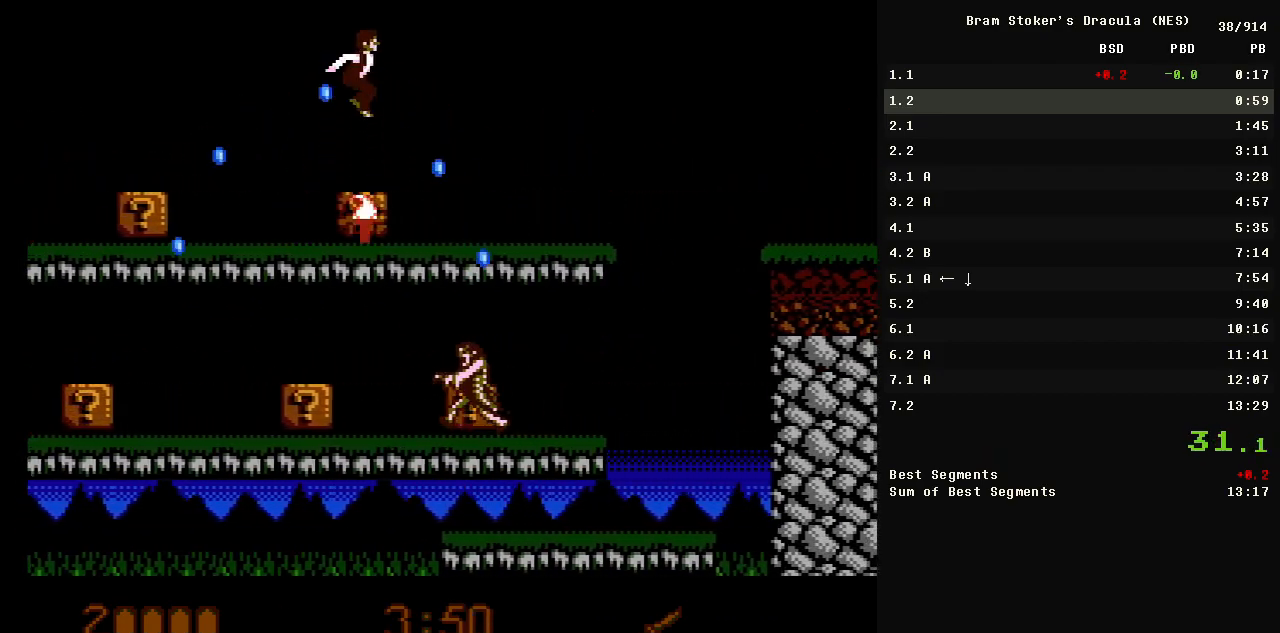
{"buttons": ["DPAD_RIGHT"], "events": []}
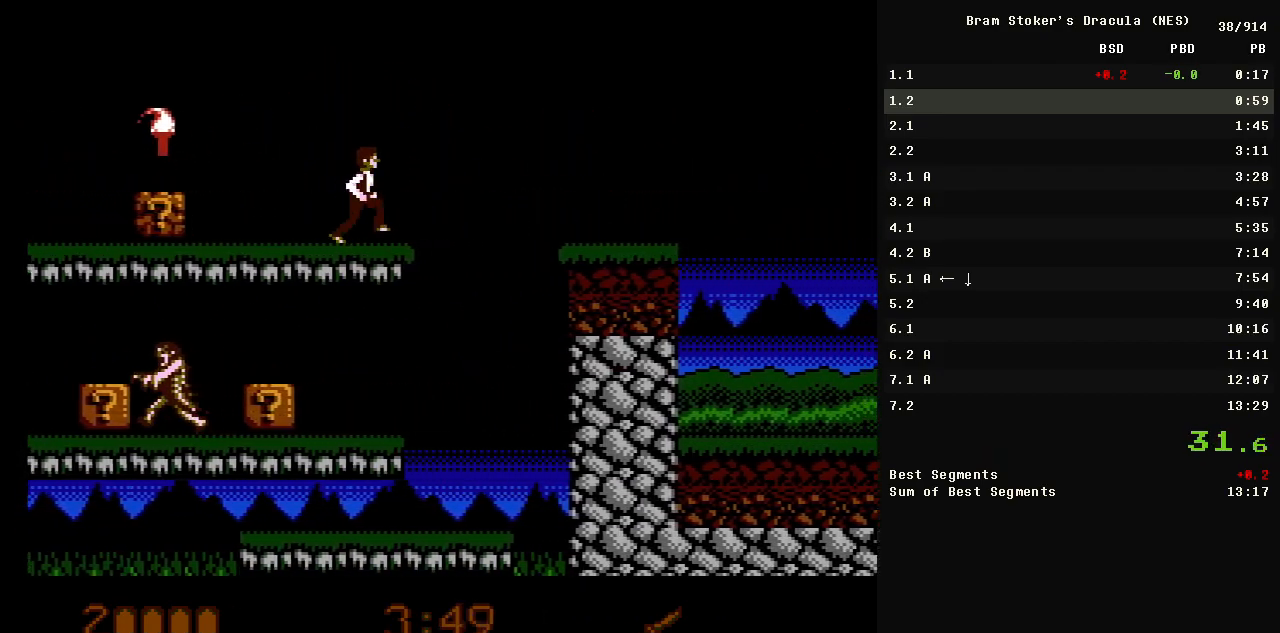
{"buttons": ["DPAD_RIGHT"], "events": [[33, "A", "down"], [183, "A", "up"]]}
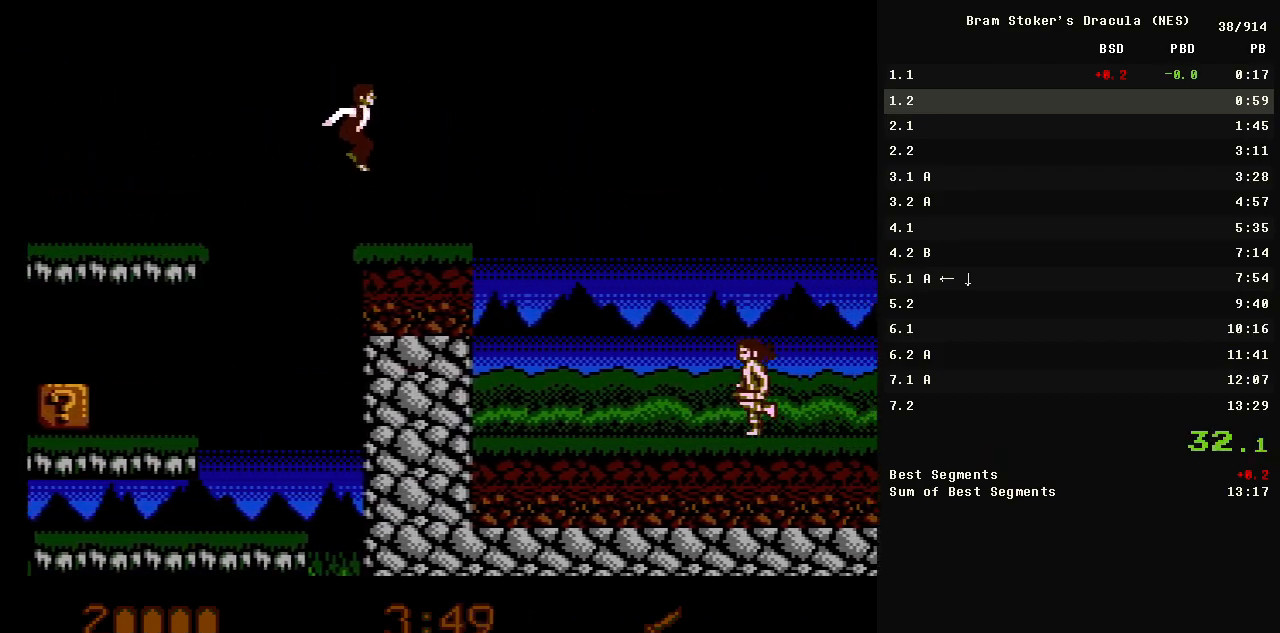
{"buttons": ["DPAD_RIGHT"], "events": [[233, "A", "down"], [333, "A", "up"]]}
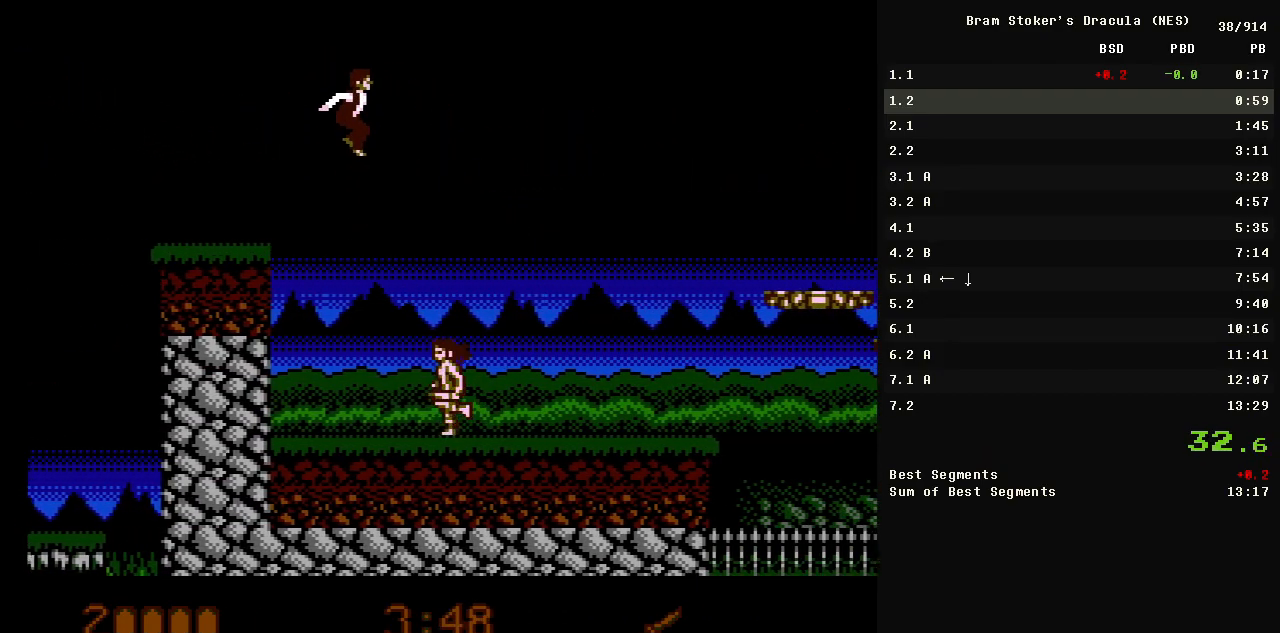
{"buttons": ["DPAD_RIGHT"], "events": []}
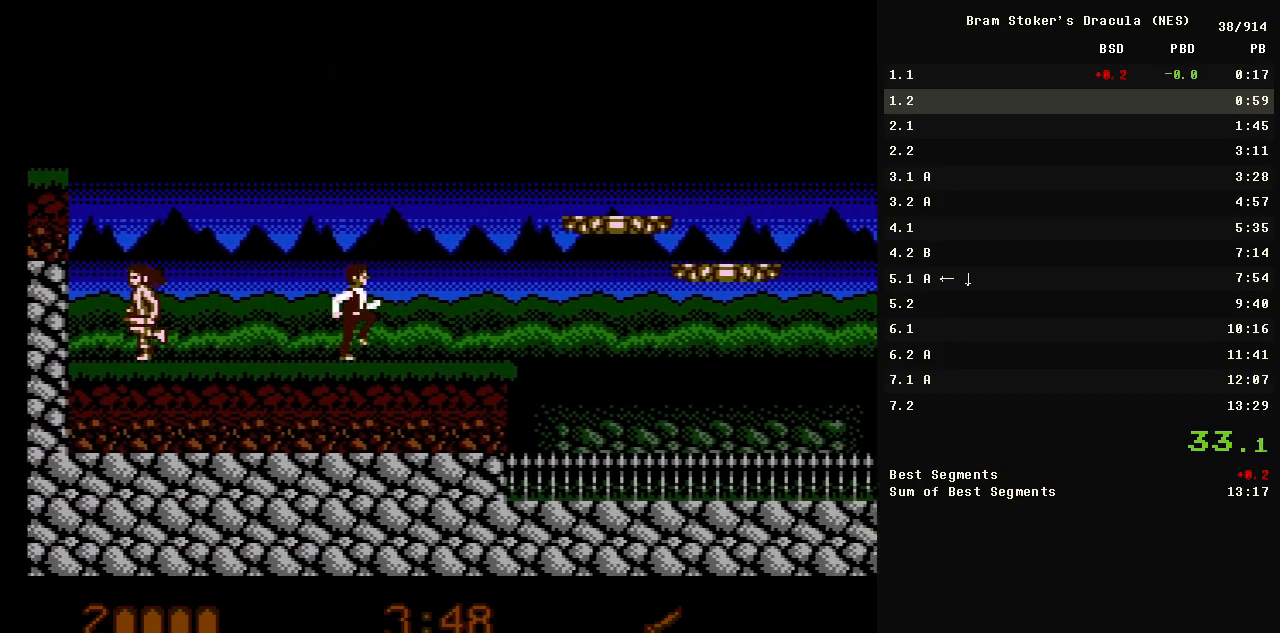
{"buttons": ["A", "DPAD_RIGHT"], "events": [[317, "A", "down"]]}
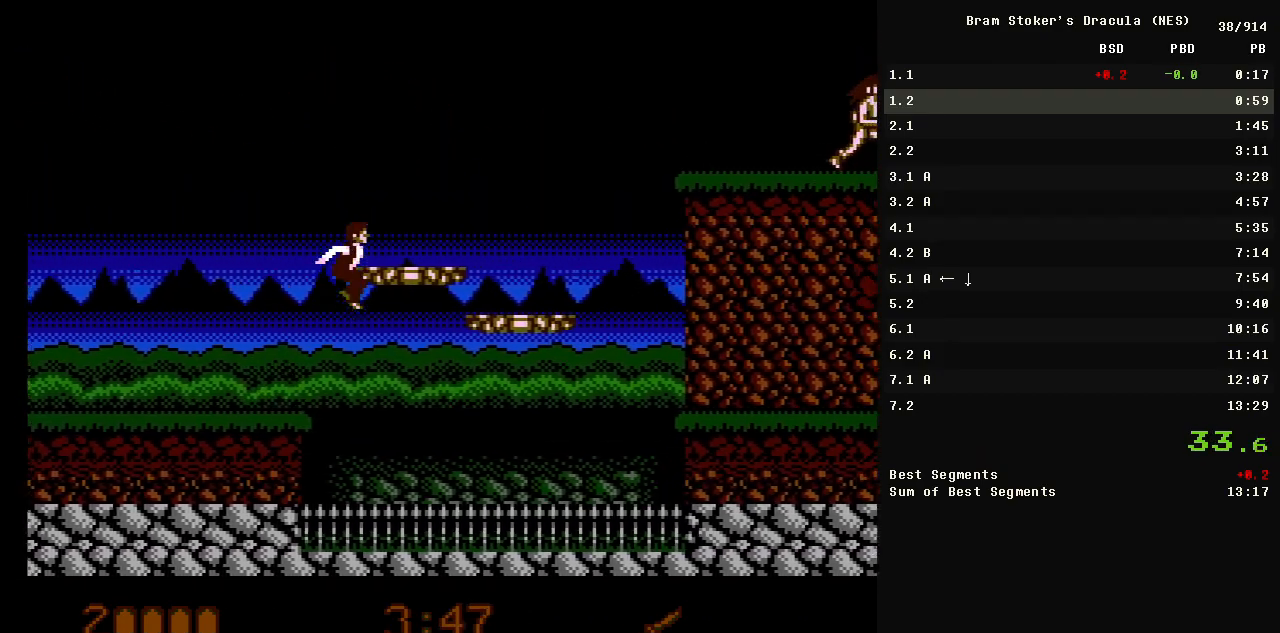
{"buttons": ["DPAD_RIGHT"], "events": [[383, "A", "up"]]}
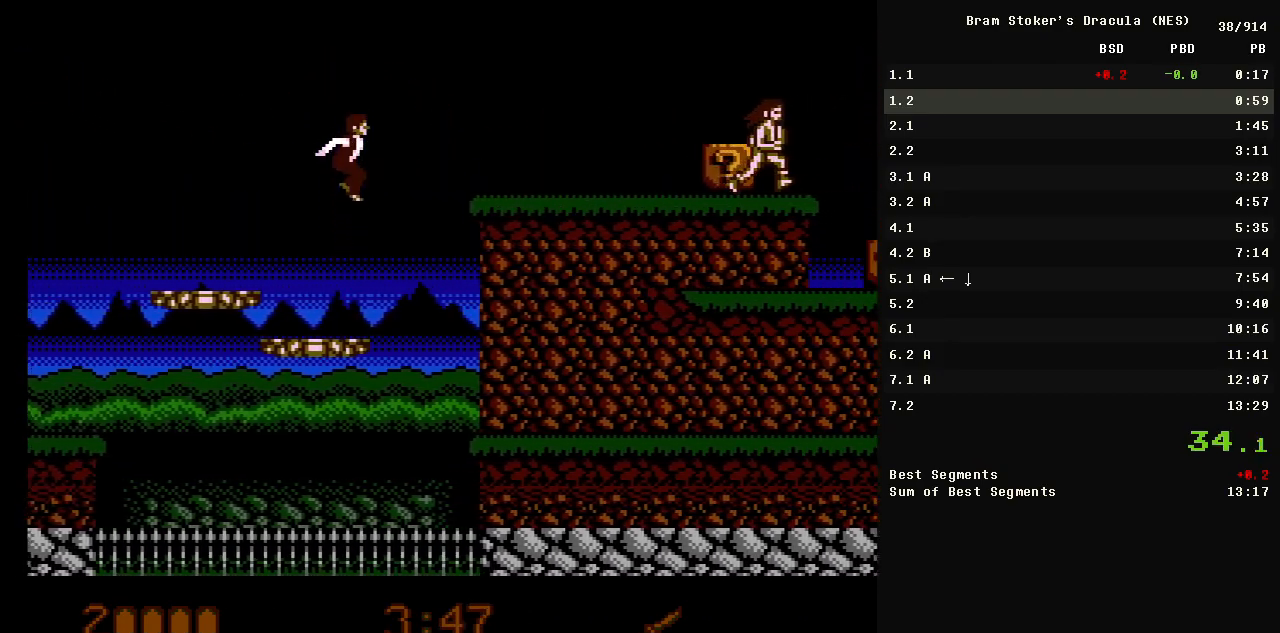
{"buttons": ["DPAD_RIGHT"], "events": []}
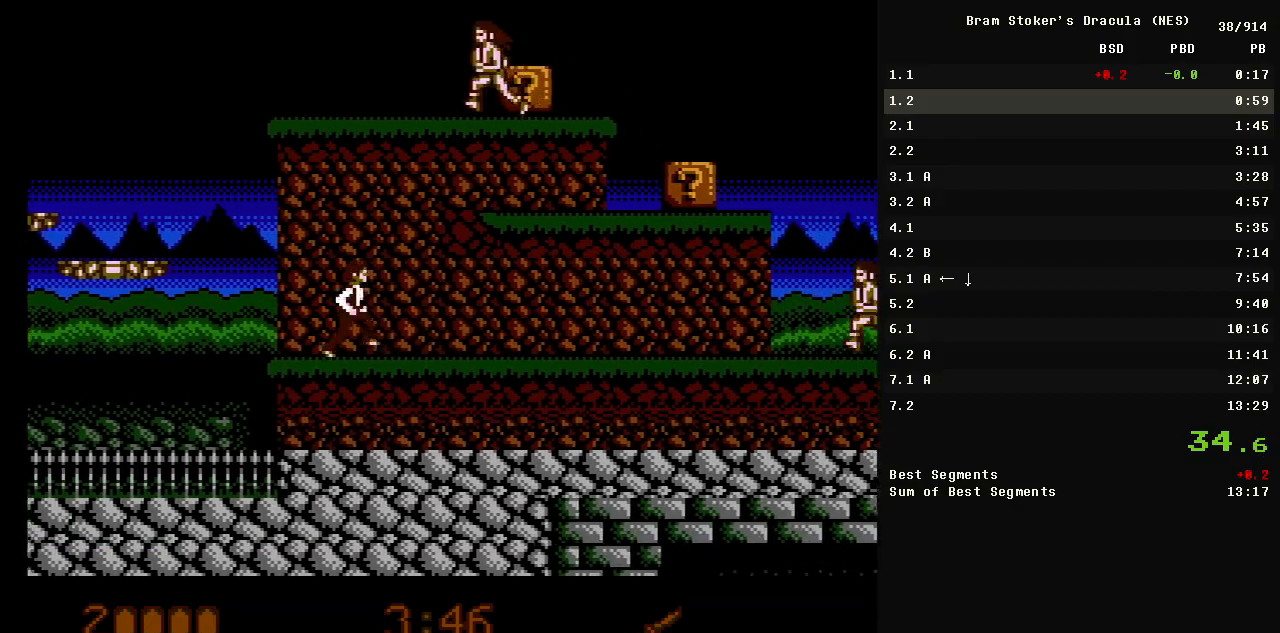
{"buttons": ["DPAD_RIGHT"], "events": [[167, "A", "down"], [400, "A", "up"]]}
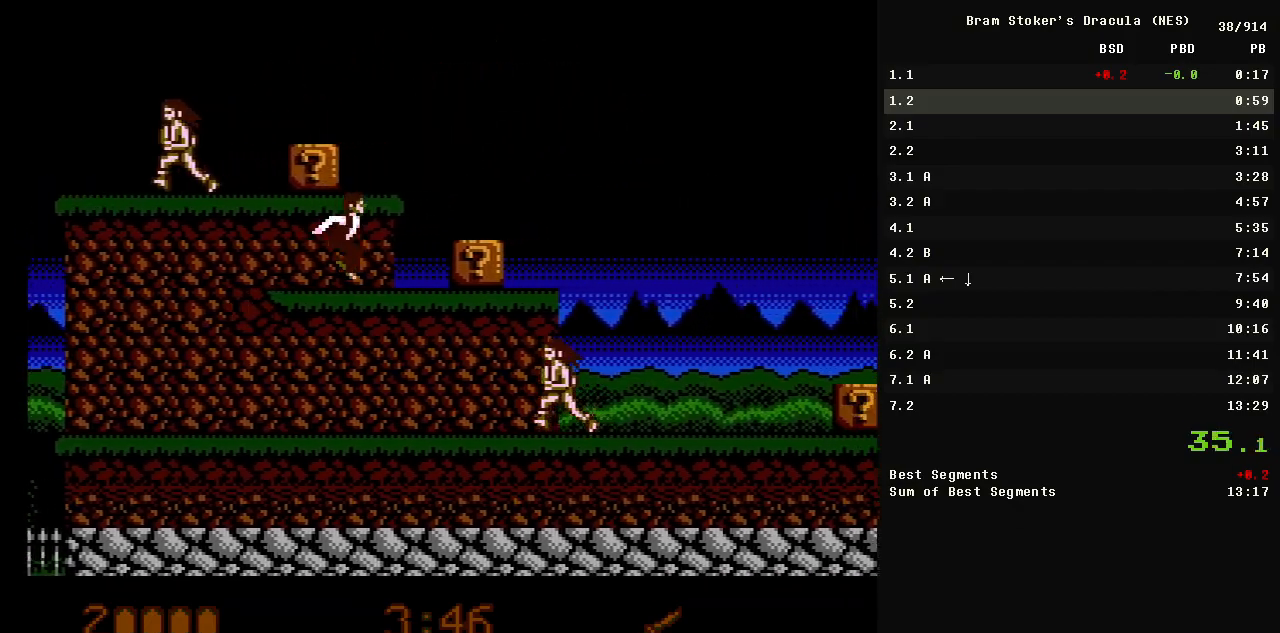
{"buttons": ["DPAD_RIGHT"], "events": [[83, "B", "down"], [233, "B", "up"]]}
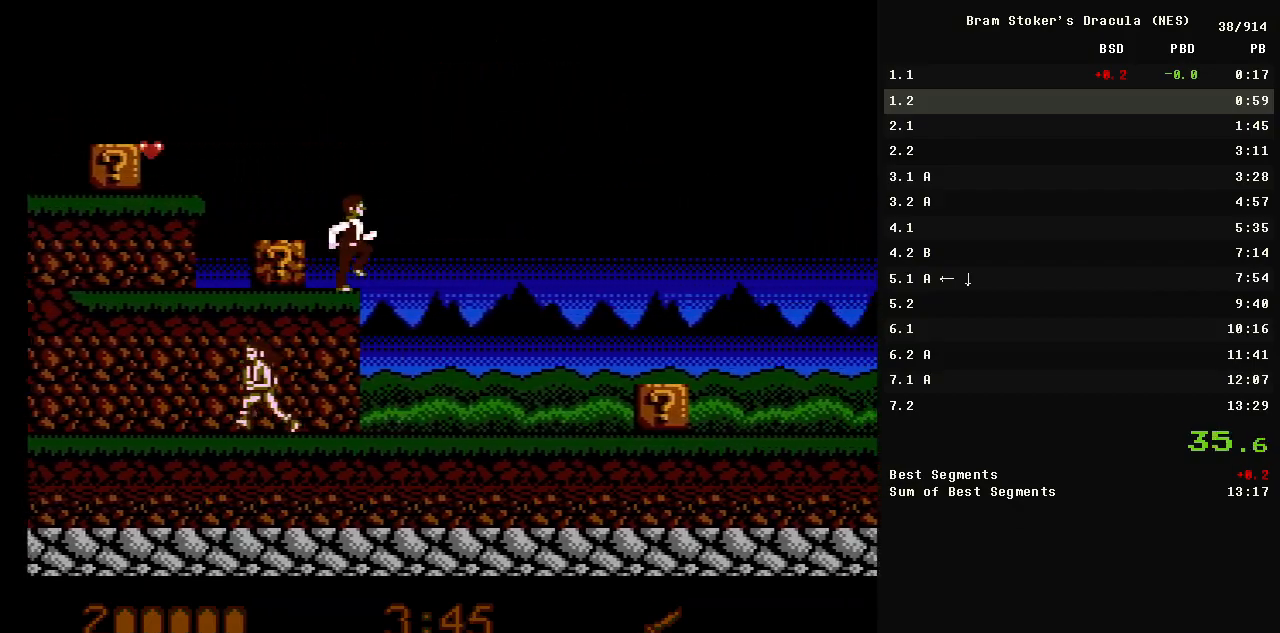
{"buttons": ["B", "DPAD_RIGHT"], "events": [[483, "B", "down"]]}
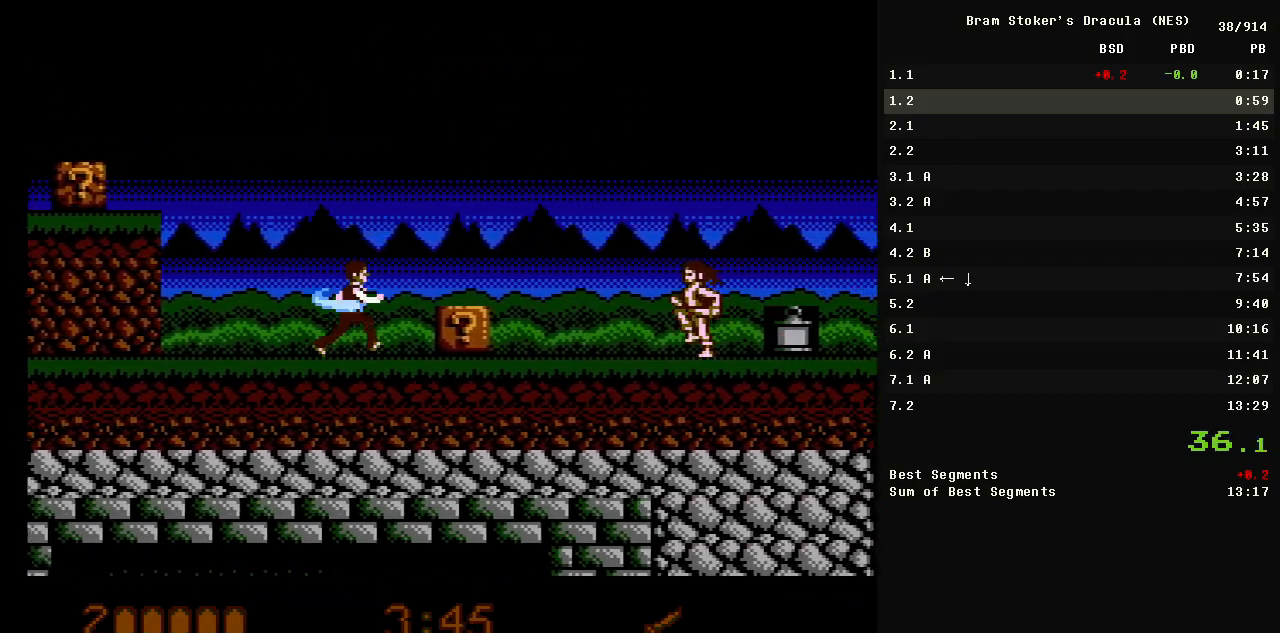
{"buttons": ["DPAD_RIGHT"], "events": [[117, "B", "up"], [367, "B", "down"], [483, "B", "up"]]}
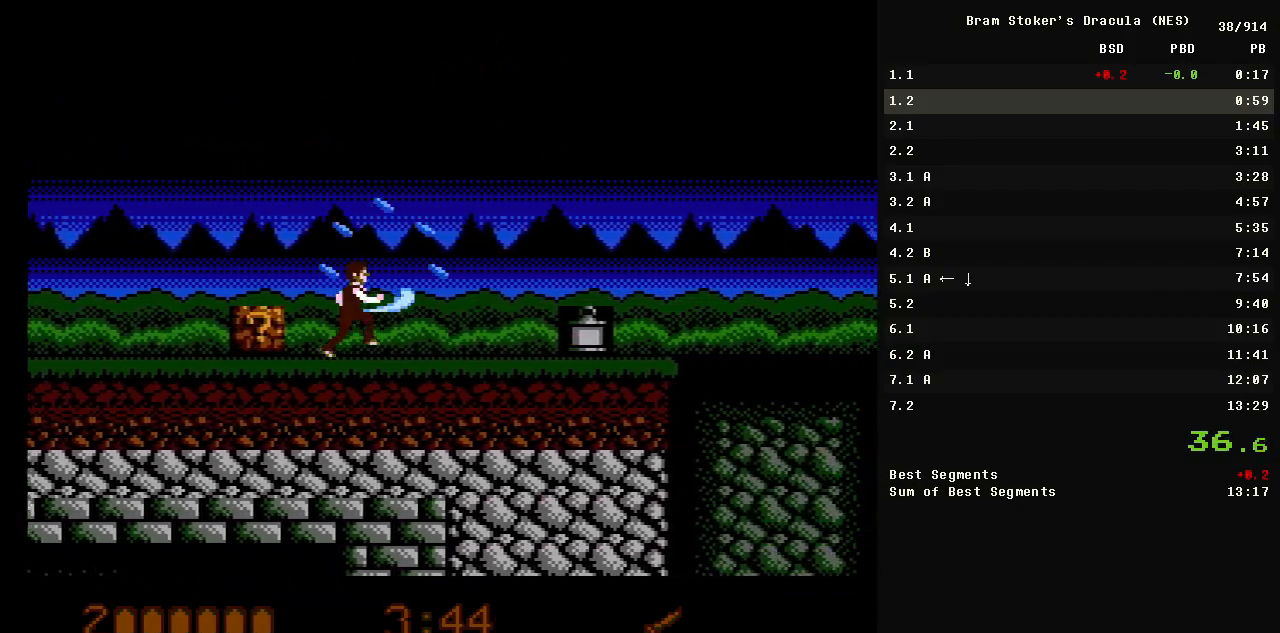
{"buttons": ["DPAD_RIGHT"], "events": []}
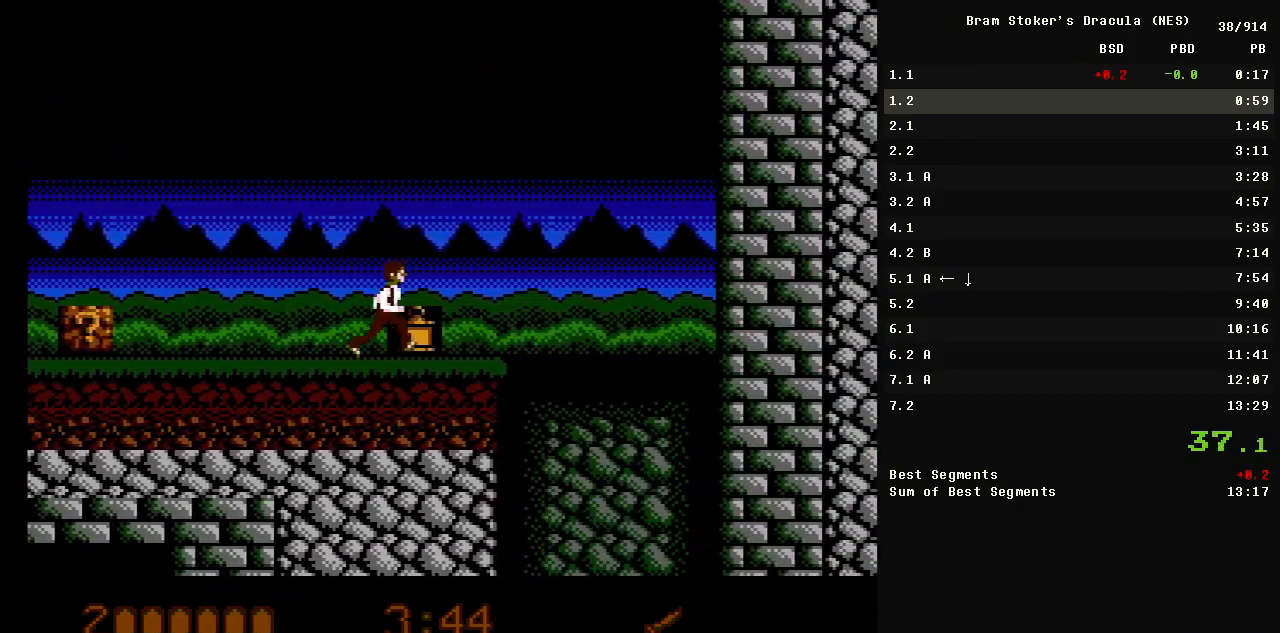
{"buttons": ["DPAD_LEFT"], "events": [[50, "A", "down"], [100, "A", "up"], [200, "B", "down"], [283, "B", "up"], [383, "DPAD_LEFT", "down"], [433, "DPAD_RIGHT", "up"]]}